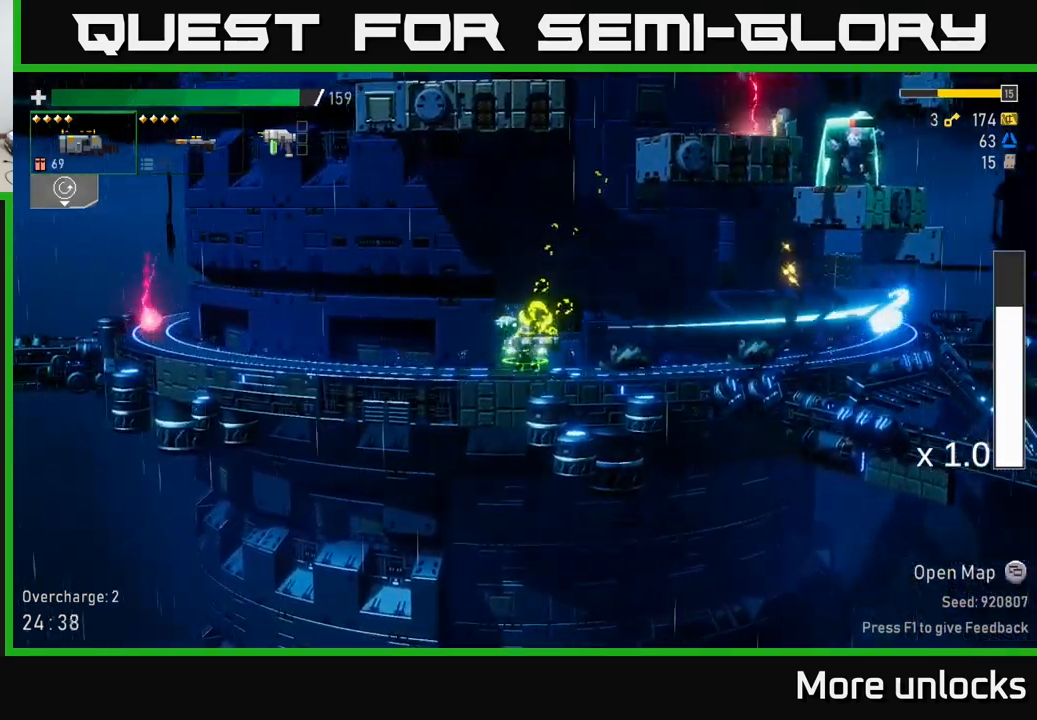
Gameplay with a controller (Xbox layout); each line is a JSON object with the inputs held at the frame after it. "events" lists button and stick changes between this image and that frame as [ms after this image, input, new state], when the widget could be followed in between.
{"buttons": ["A"], "left_stick": "center", "right_stick": "center", "events": [[67, "left_stick", "right"], [267, "left_stick", "center"], [333, "A", "down"]]}
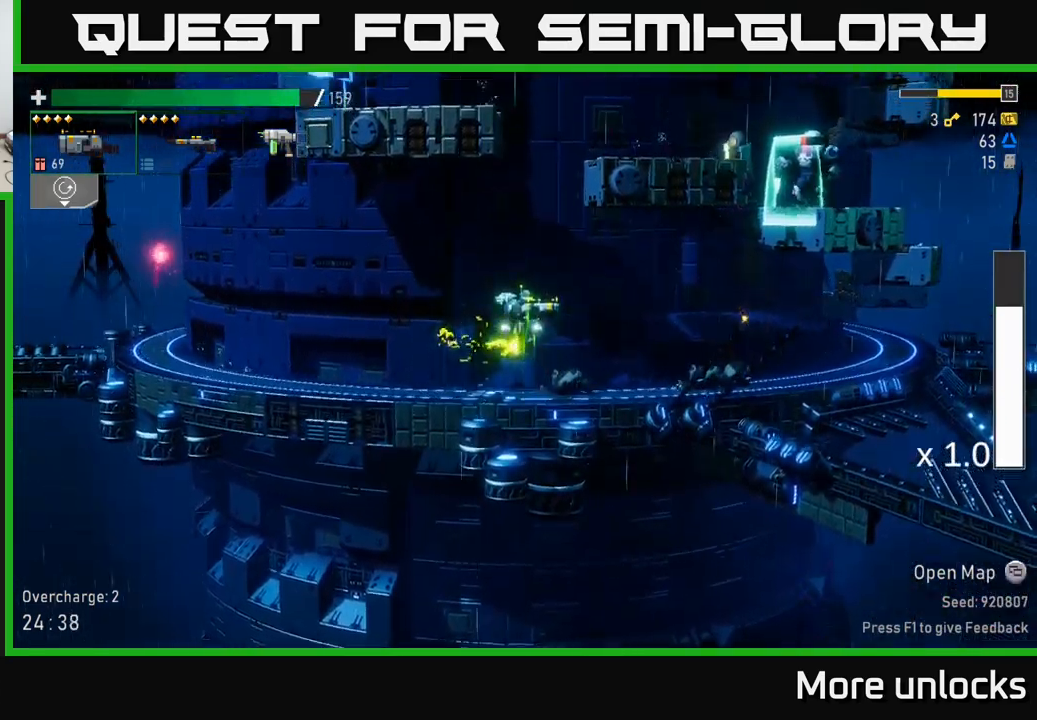
{"buttons": [], "left_stick": "right", "right_stick": "center", "events": [[50, "A", "up"], [200, "A", "down"], [350, "left_stick", "right"], [383, "A", "up"]]}
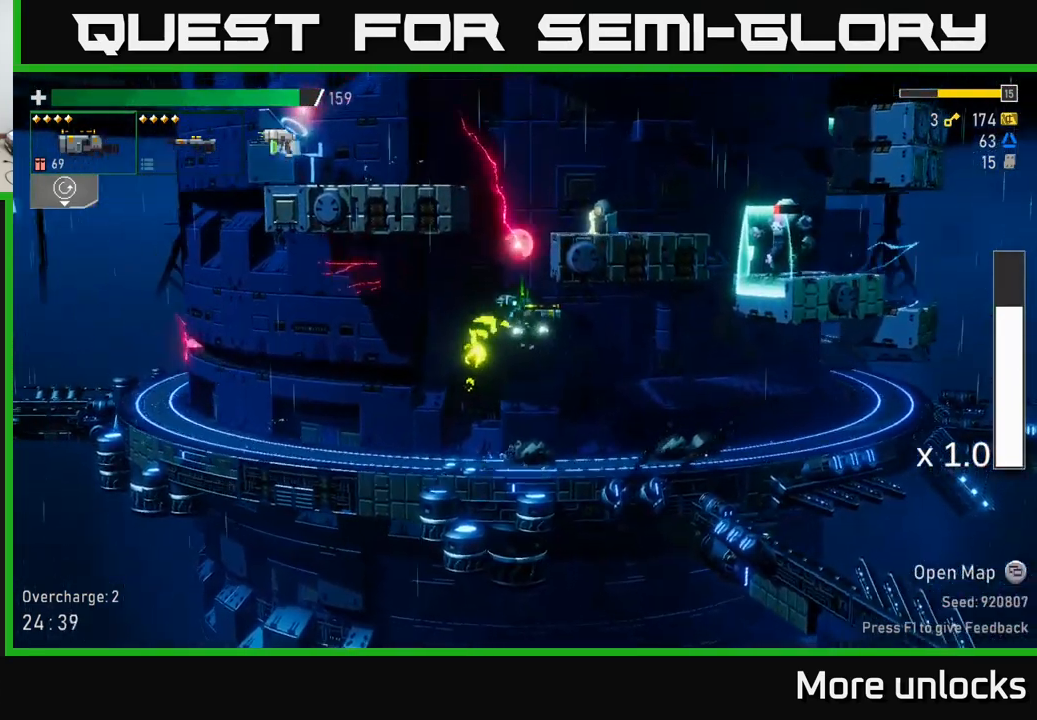
{"buttons": [], "left_stick": "right", "right_stick": "center", "events": []}
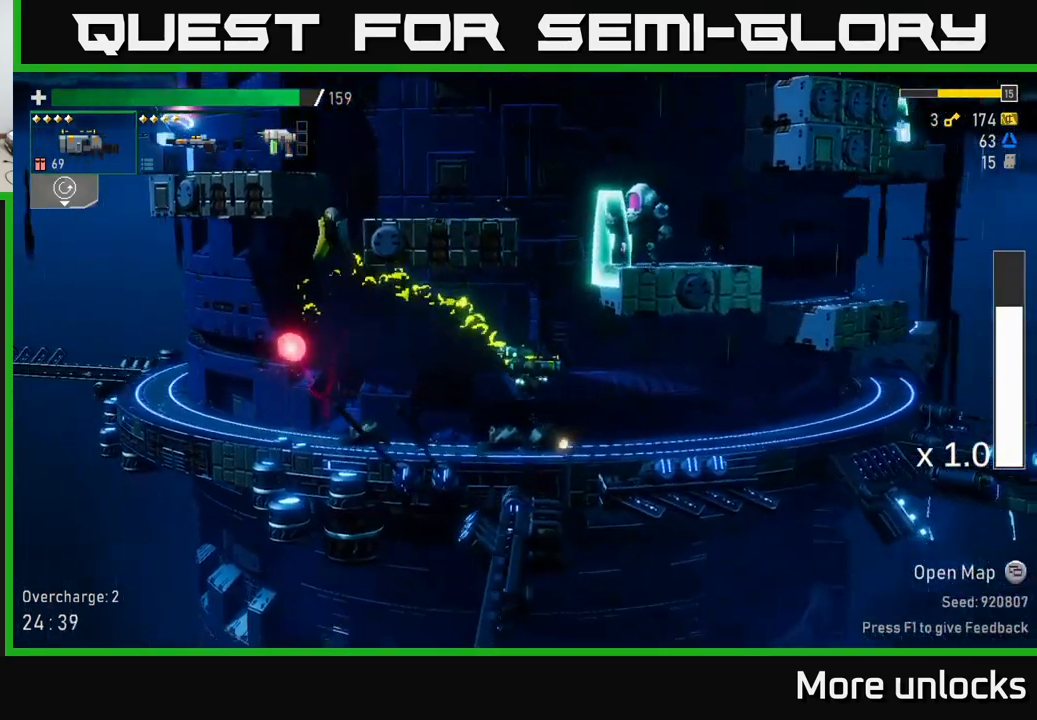
{"buttons": [], "left_stick": "right", "right_stick": "center", "events": []}
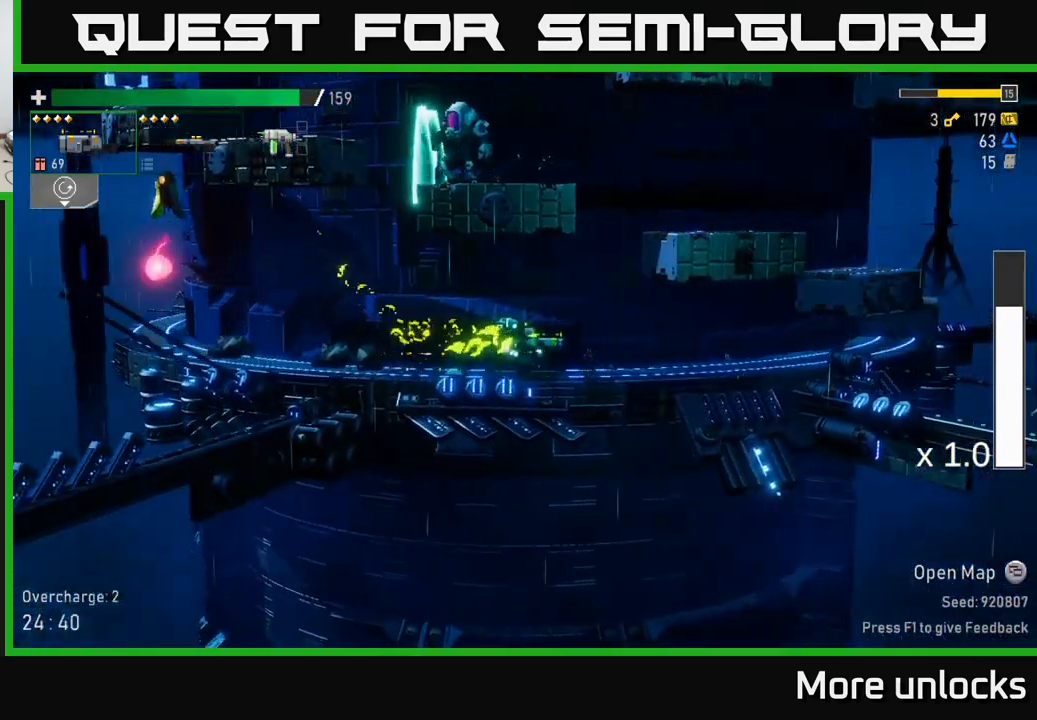
{"buttons": ["A"], "left_stick": "center", "right_stick": "center", "events": [[33, "A", "down"], [400, "A", "up"], [483, "A", "down"], [500, "left_stick", "center"]]}
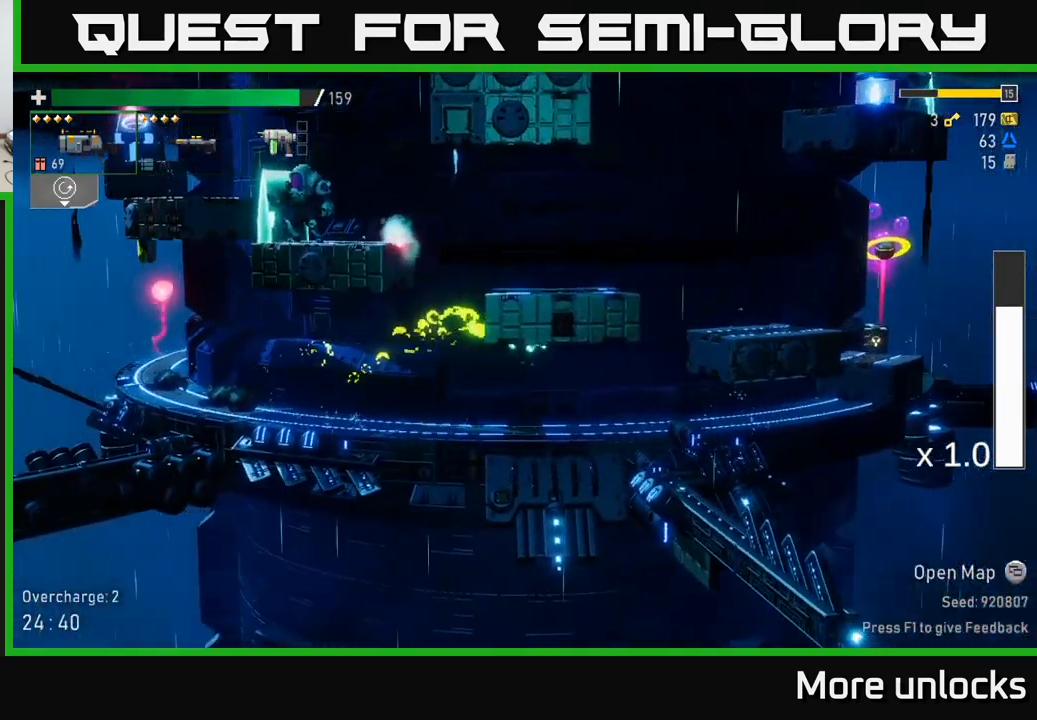
{"buttons": [], "left_stick": "right", "right_stick": "center", "events": [[33, "left_stick", "left"], [183, "A", "up"], [183, "left_stick", "center"], [467, "left_stick", "right"]]}
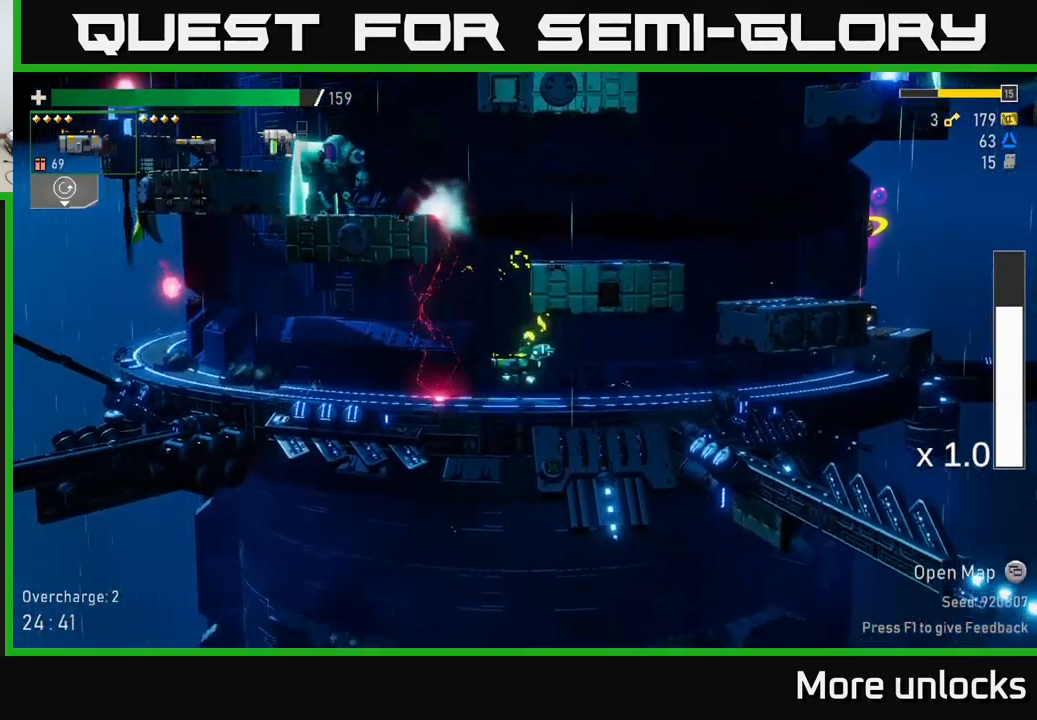
{"buttons": [], "left_stick": "right", "right_stick": "center", "events": [[317, "A", "down"], [483, "A", "up"]]}
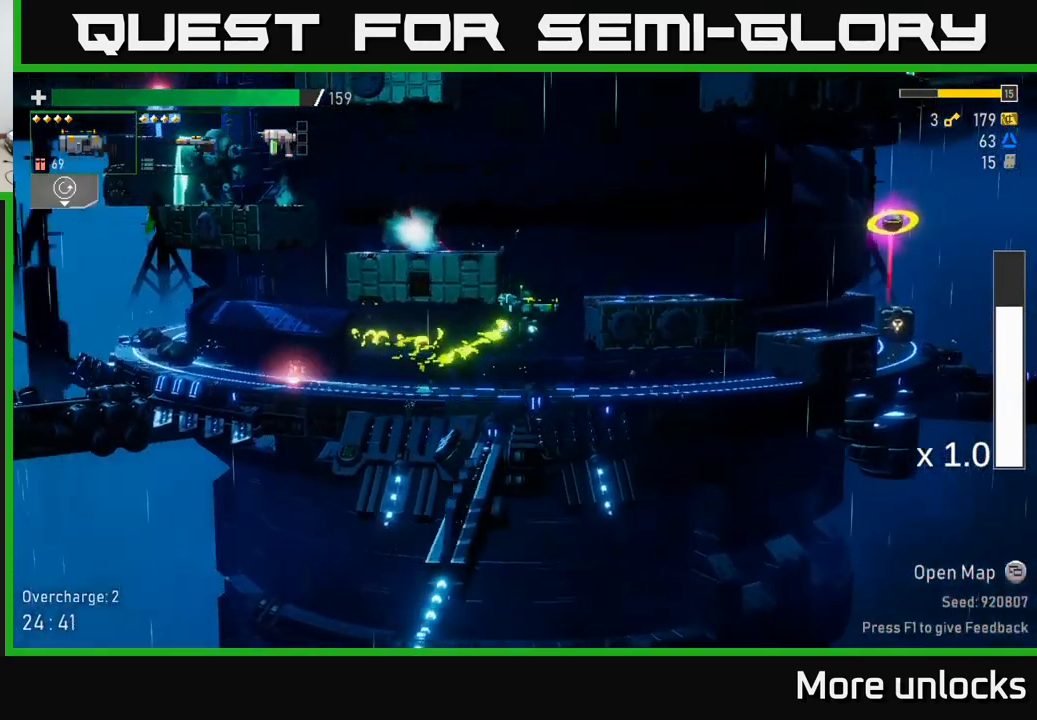
{"buttons": [], "left_stick": "center", "right_stick": "center", "events": [[33, "A", "down"], [83, "left_stick", "left"], [300, "A", "up"], [433, "left_stick", "center"]]}
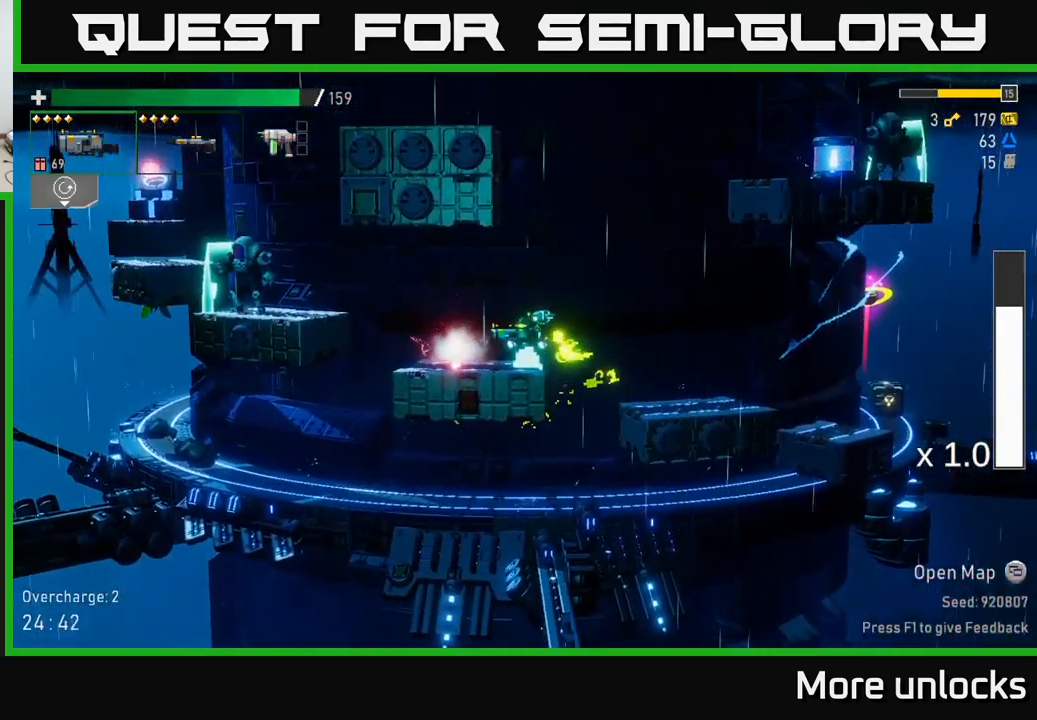
{"buttons": [], "left_stick": "center", "right_stick": "center", "events": [[200, "A", "down"], [316, "R2", "down"], [349, "A", "up"], [399, "R2", "up"]]}
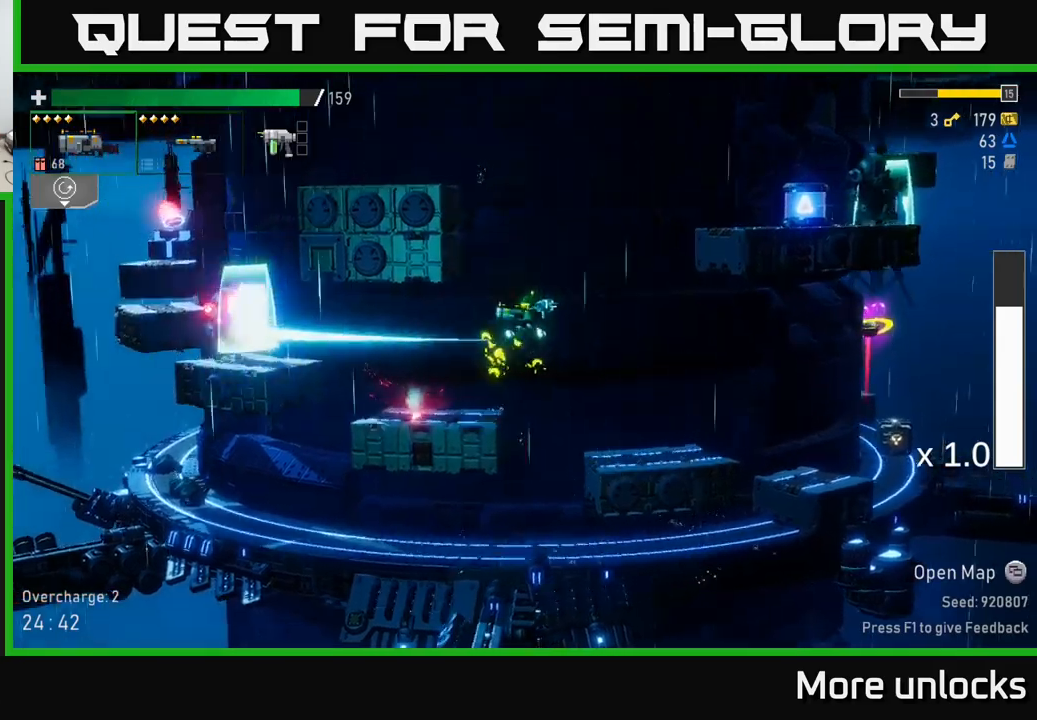
{"buttons": [], "left_stick": "center", "right_stick": "center", "events": [[117, "left_stick", "left"], [250, "R2", "down"], [334, "R2", "up"], [384, "left_stick", "center"]]}
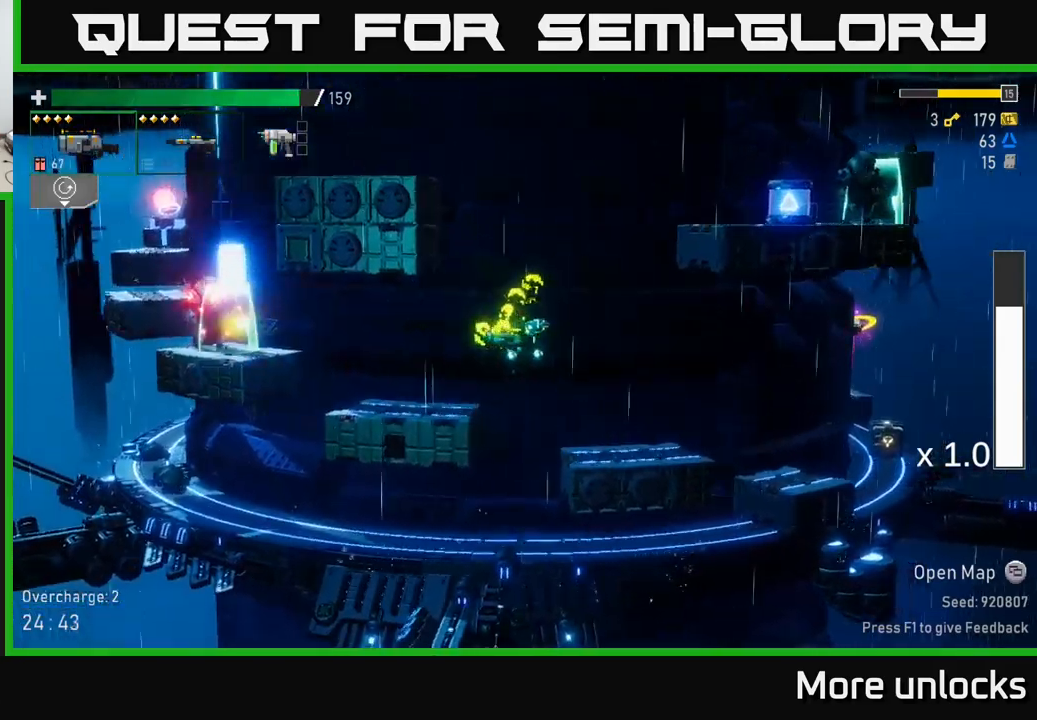
{"buttons": ["A"], "left_stick": "left", "right_stick": "center", "events": [[34, "left_stick", "left"], [234, "A", "down"], [250, "X", "down"], [284, "A", "up"], [417, "X", "up"], [484, "A", "down"]]}
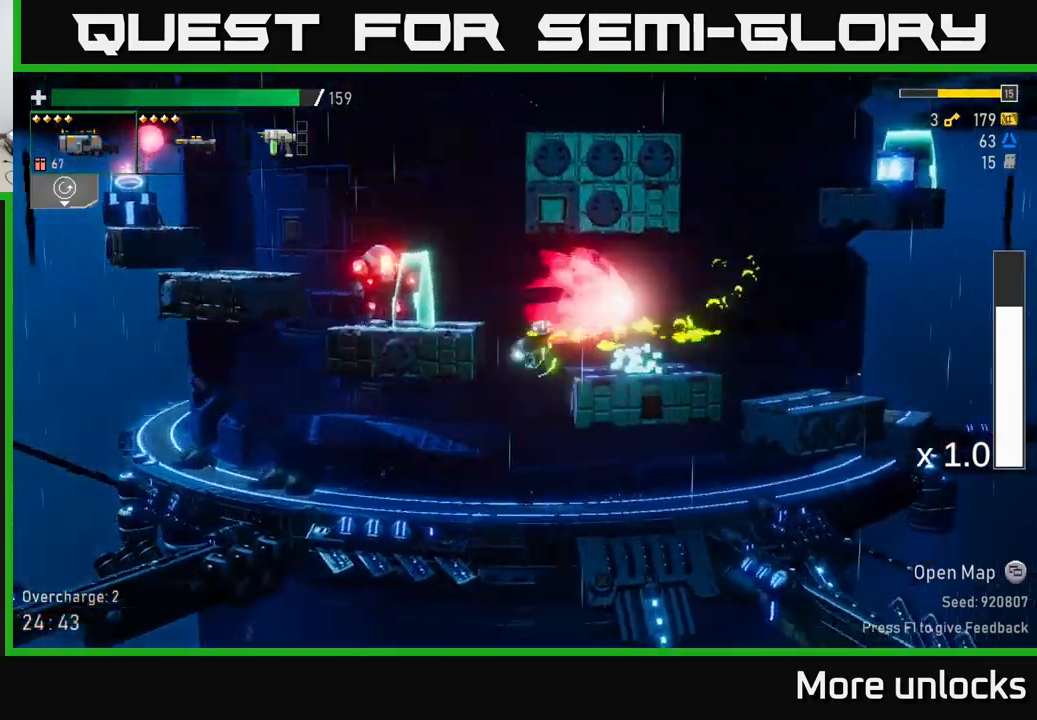
{"buttons": [], "left_stick": "left", "right_stick": "center", "events": [[84, "left_stick", "center"], [150, "A", "up"], [250, "A", "down"], [267, "left_stick", "left"], [400, "A", "up"]]}
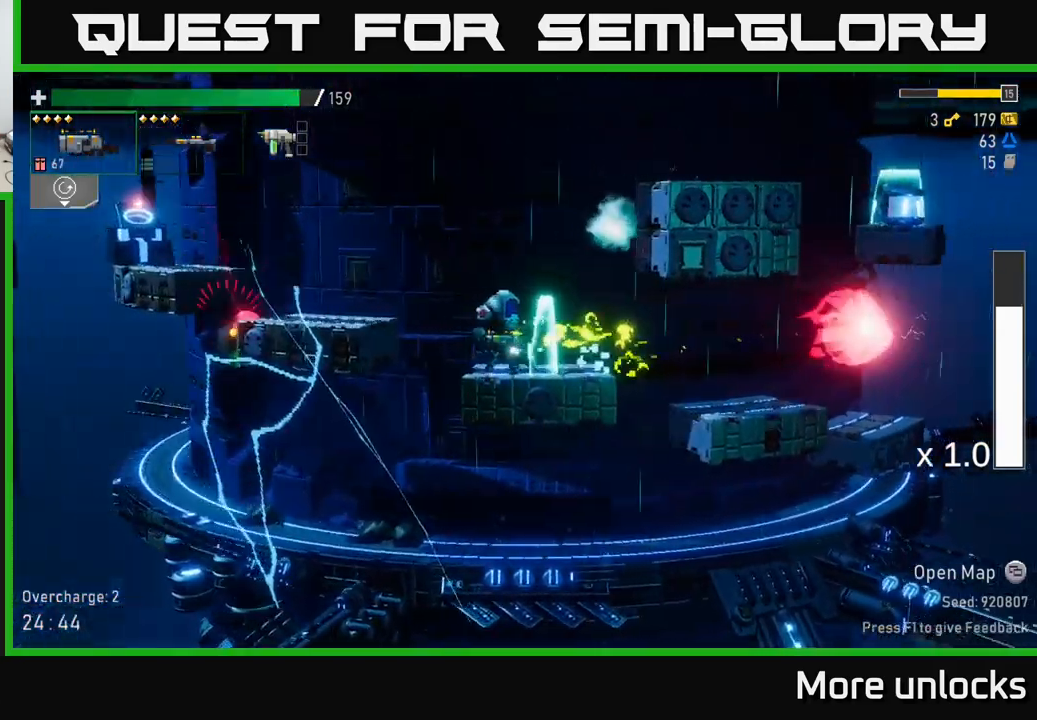
{"buttons": [], "left_stick": "center", "right_stick": "center", "events": [[167, "left_stick", "right"], [217, "R2", "down"], [284, "left_stick", "center"], [317, "R2", "up"]]}
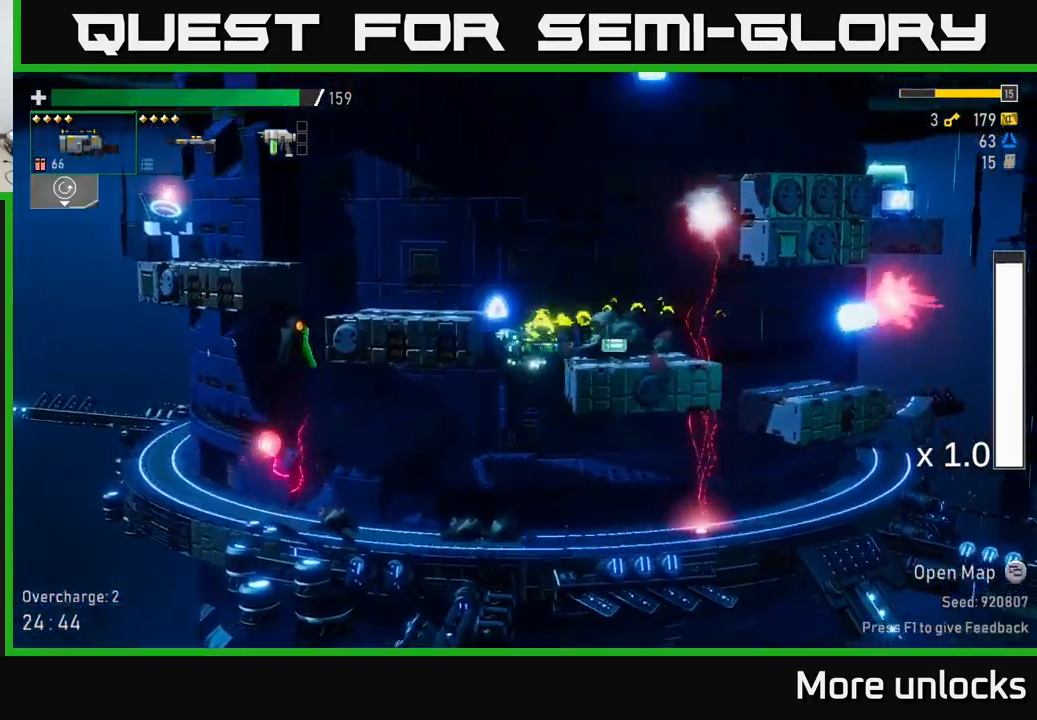
{"buttons": [], "left_stick": "center", "right_stick": "center", "events": [[67, "left_stick", "right"], [184, "A", "down"], [217, "left_stick", "center"], [367, "A", "up"]]}
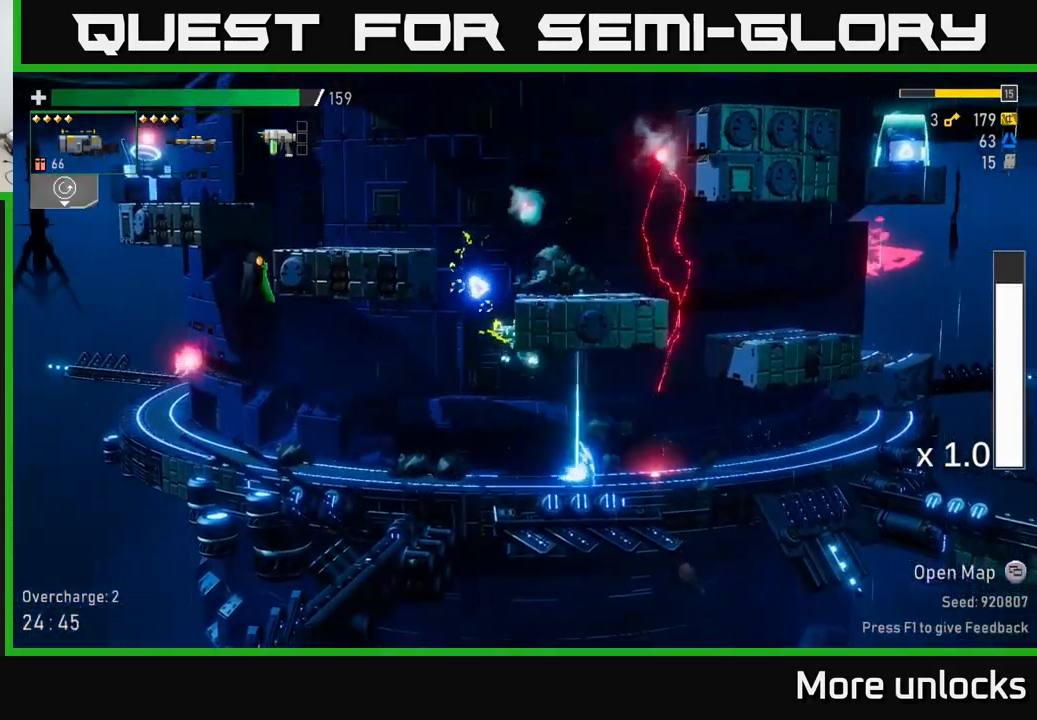
{"buttons": ["A"], "left_stick": "left", "right_stick": "center", "events": [[134, "left_stick", "left"], [484, "A", "down"]]}
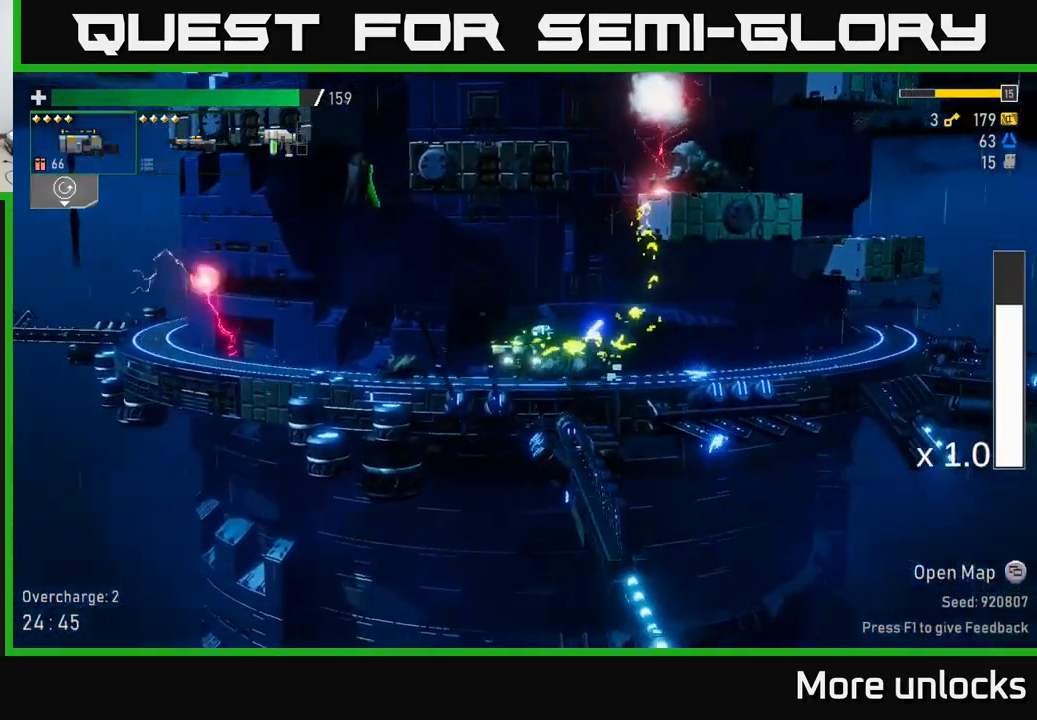
{"buttons": [], "left_stick": "left", "right_stick": "center", "events": [[34, "R2", "down"], [100, "A", "up"], [117, "R2", "up"]]}
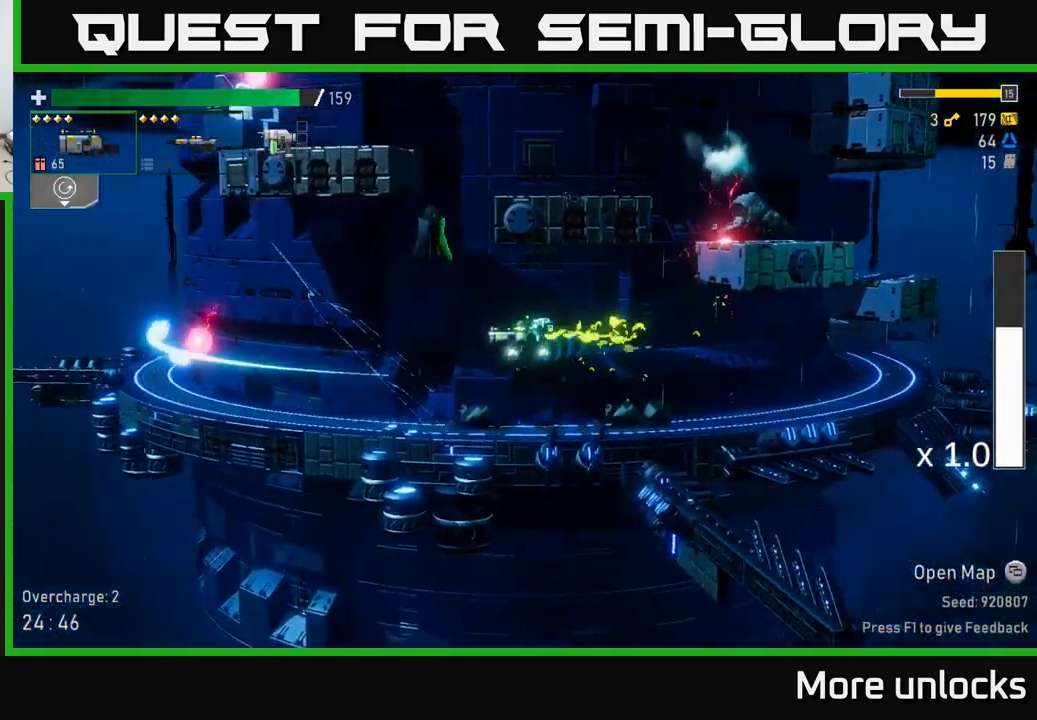
{"buttons": [], "left_stick": "left", "right_stick": "center", "events": [[200, "L2", "down"], [317, "A", "down"], [334, "L2", "up"], [467, "A", "up"]]}
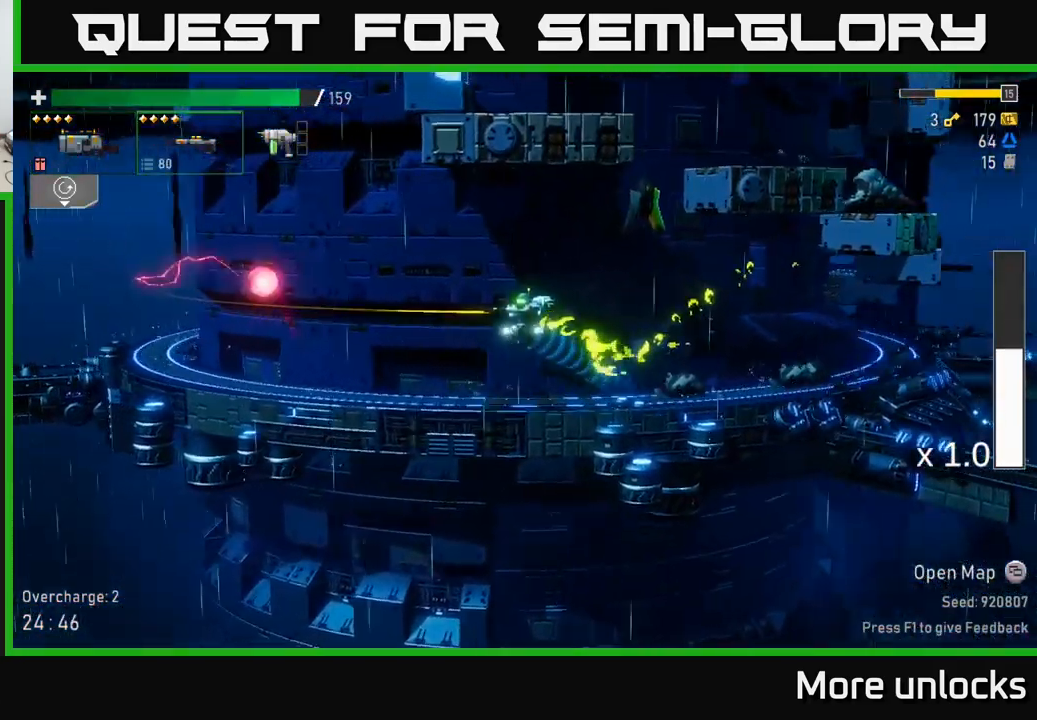
{"buttons": [], "left_stick": "center", "right_stick": "center", "events": [[117, "A", "down"], [117, "left_stick", "center"], [234, "left_stick", "right"], [384, "R2", "down"], [417, "left_stick", "center"], [500, "A", "up"], [500, "R2", "up"]]}
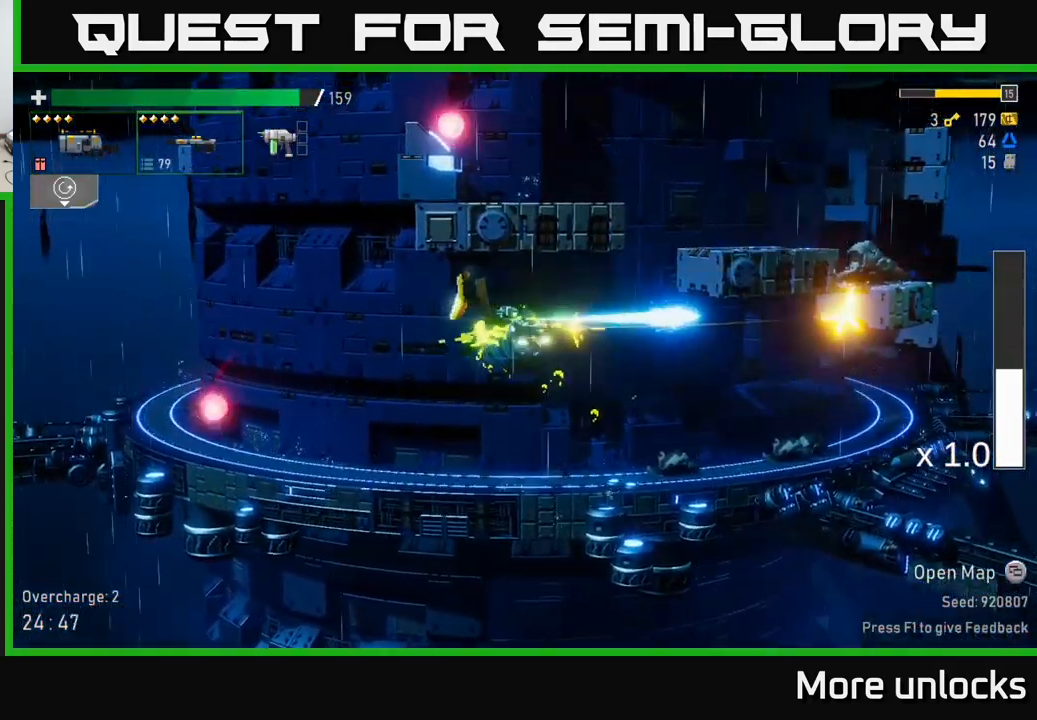
{"buttons": ["A"], "left_stick": "center", "right_stick": "center", "events": [[134, "left_stick", "left"], [184, "R2", "down"], [284, "A", "down"], [284, "R2", "up"], [401, "left_stick", "center"]]}
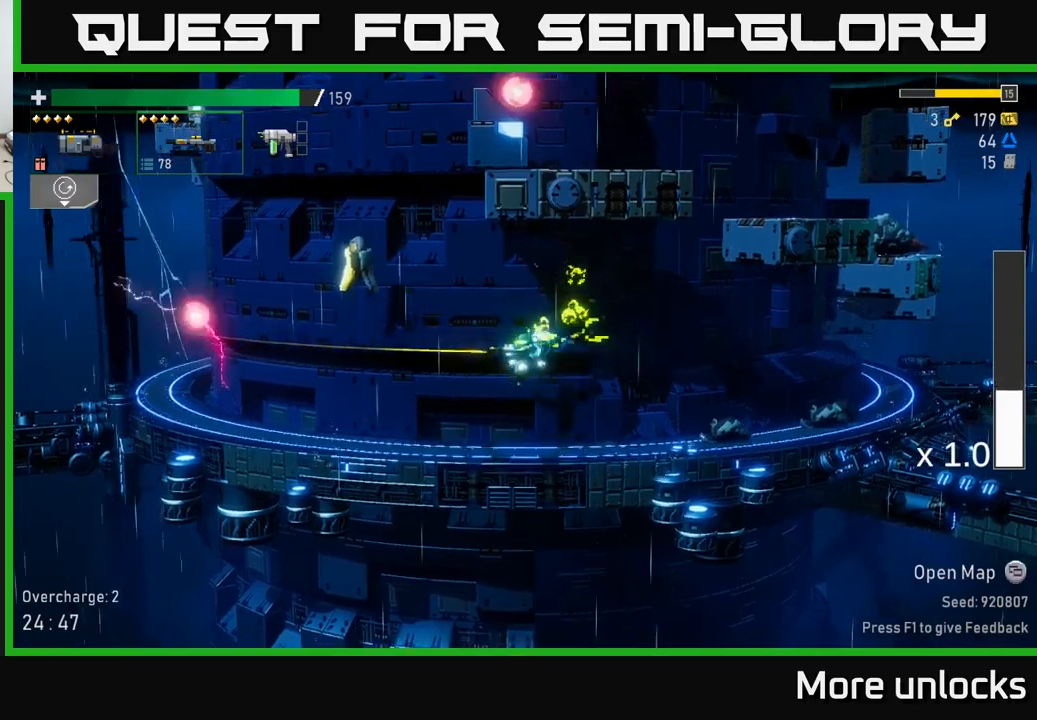
{"buttons": ["A"], "left_stick": "center", "right_stick": "center", "events": [[33, "A", "up"], [33, "left_stick", "left"], [150, "left_stick", "center"], [316, "A", "down"]]}
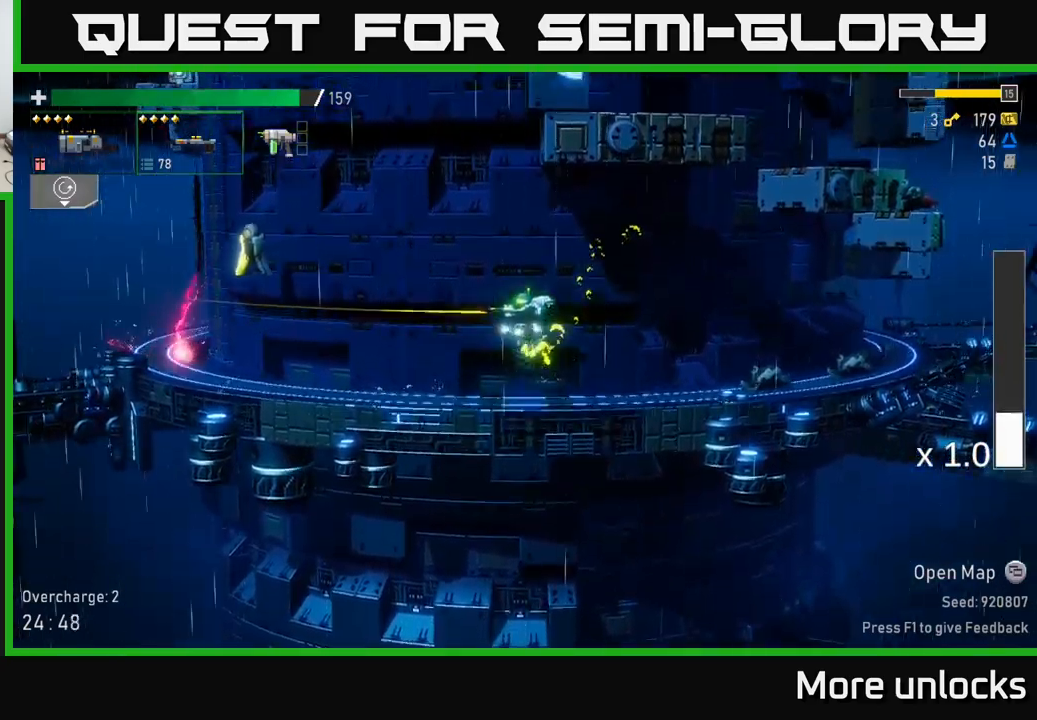
{"buttons": ["R2"], "left_stick": "left", "right_stick": "center", "events": [[50, "A", "up"], [50, "left_stick", "left"], [116, "A", "down"], [266, "R2", "down"], [316, "A", "up"], [333, "R2", "up"], [483, "R2", "down"]]}
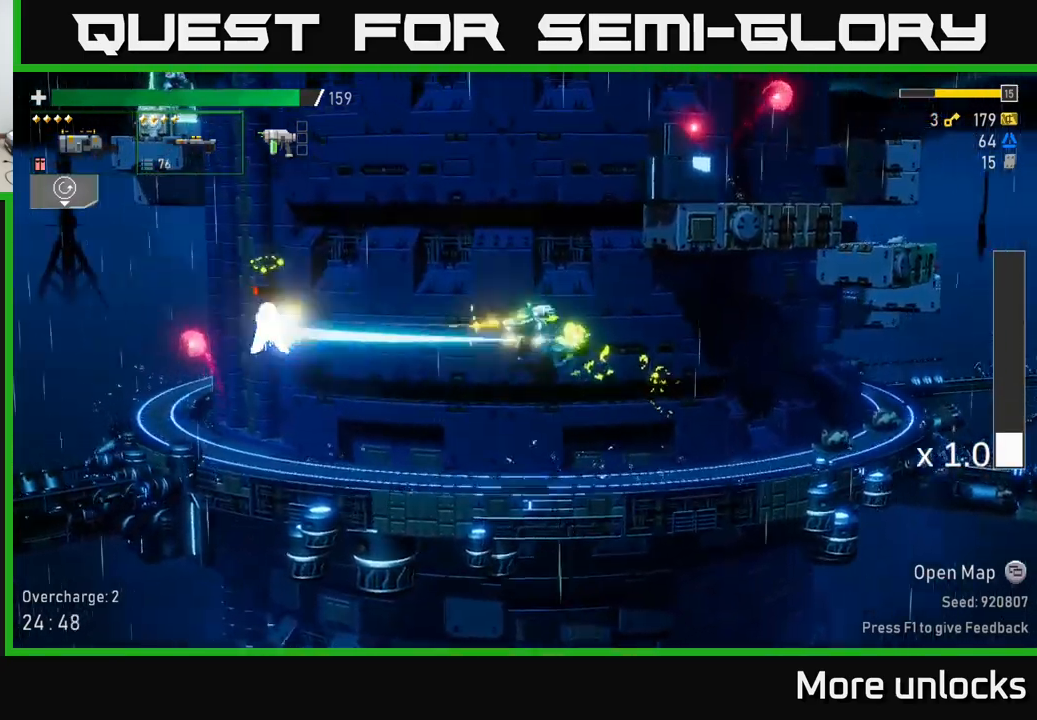
{"buttons": ["X"], "left_stick": "left", "right_stick": "center", "events": [[116, "R2", "up"], [233, "R2", "down"], [300, "R2", "up"], [466, "X", "down"]]}
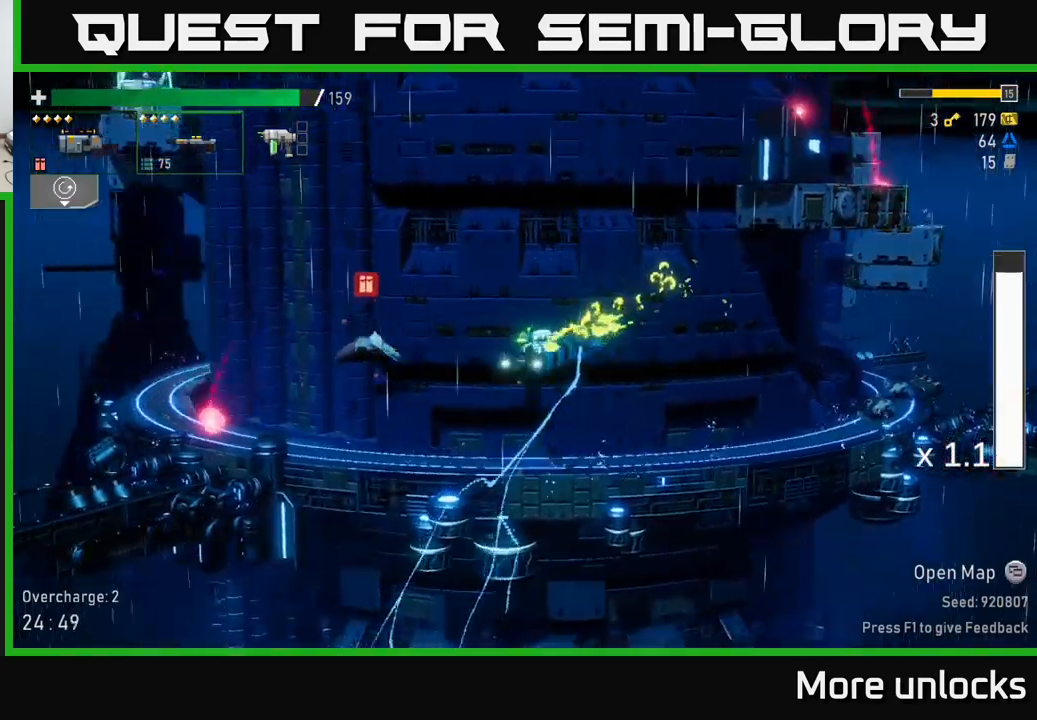
{"buttons": [], "left_stick": "right", "right_stick": "center", "events": [[133, "X", "up"], [400, "left_stick", "center"], [450, "left_stick", "right"]]}
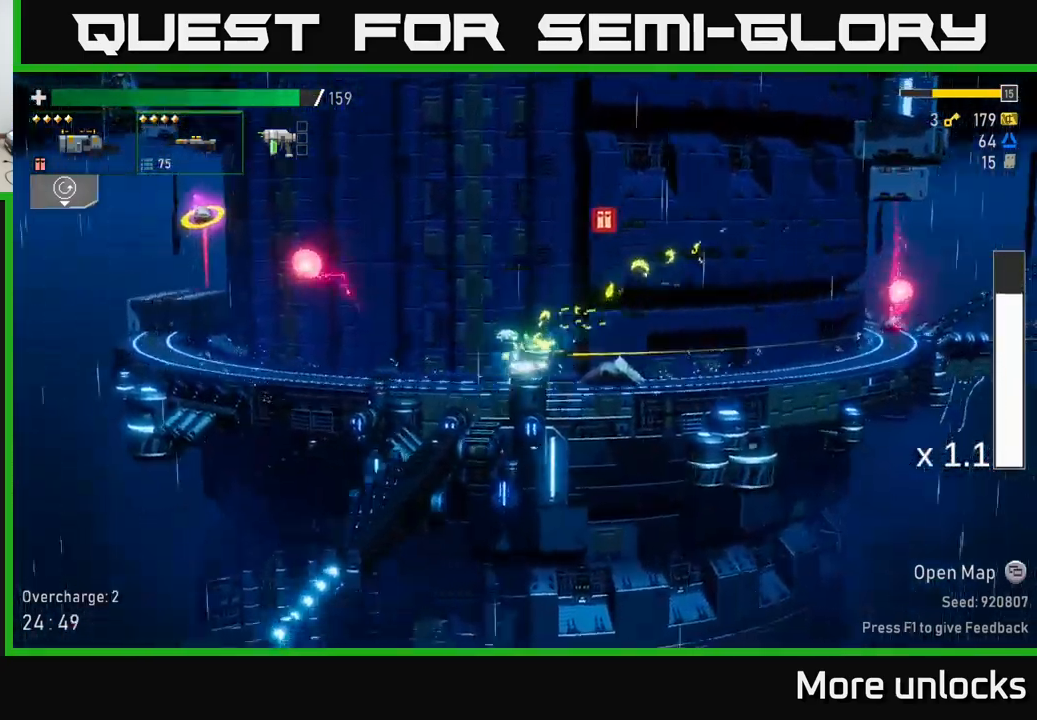
{"buttons": [], "left_stick": "right", "right_stick": "center", "events": [[233, "A", "down"], [416, "A", "up"]]}
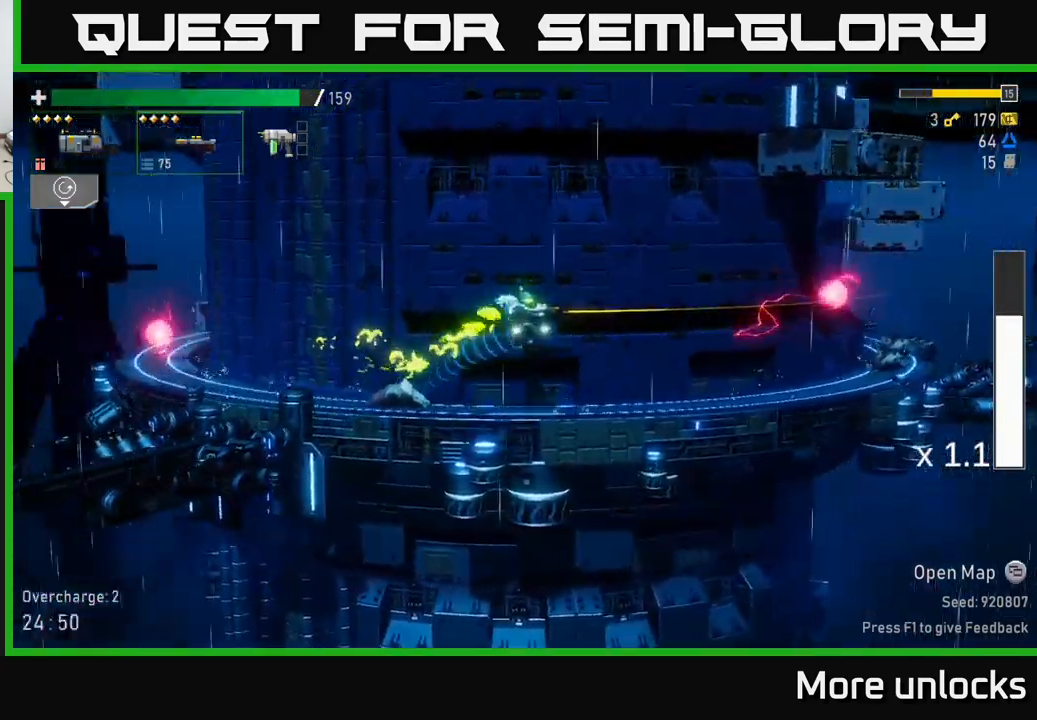
{"buttons": ["X"], "left_stick": "right", "right_stick": "center", "events": [[483, "X", "down"]]}
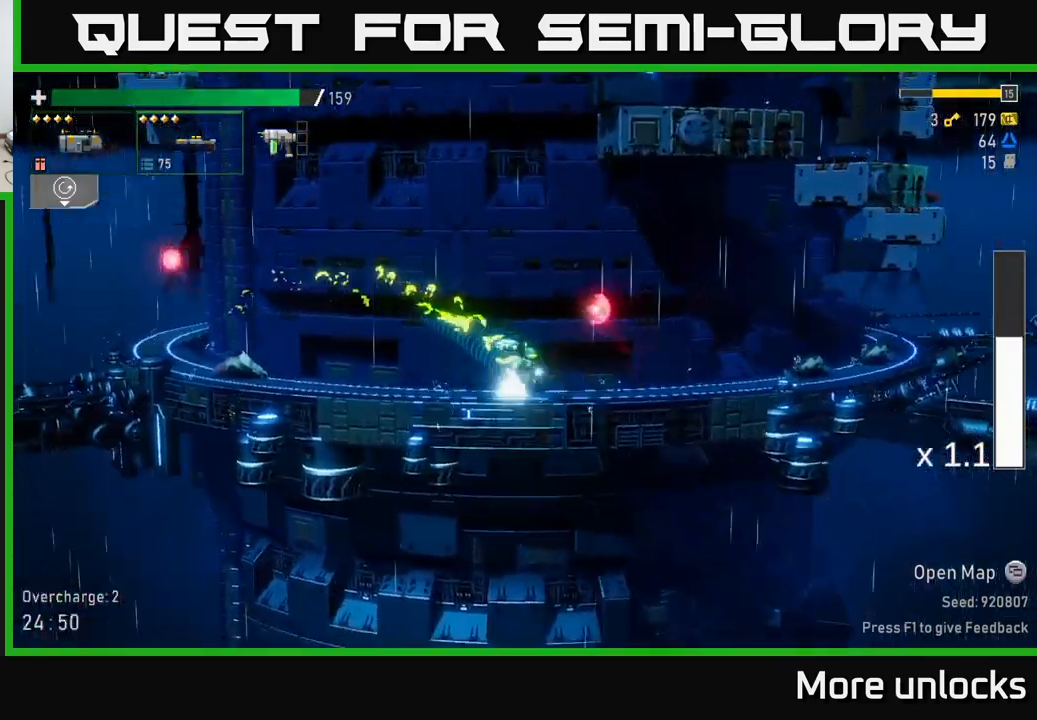
{"buttons": [], "left_stick": "right", "right_stick": "center", "events": [[183, "X", "up"]]}
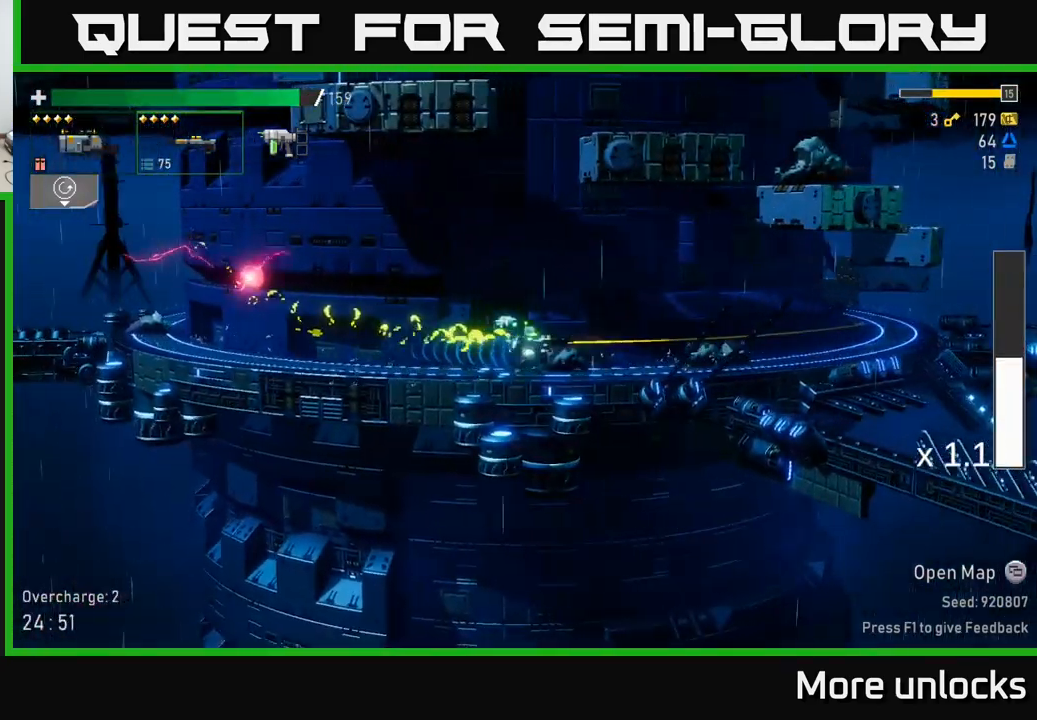
{"buttons": [], "left_stick": "right", "right_stick": "center", "events": []}
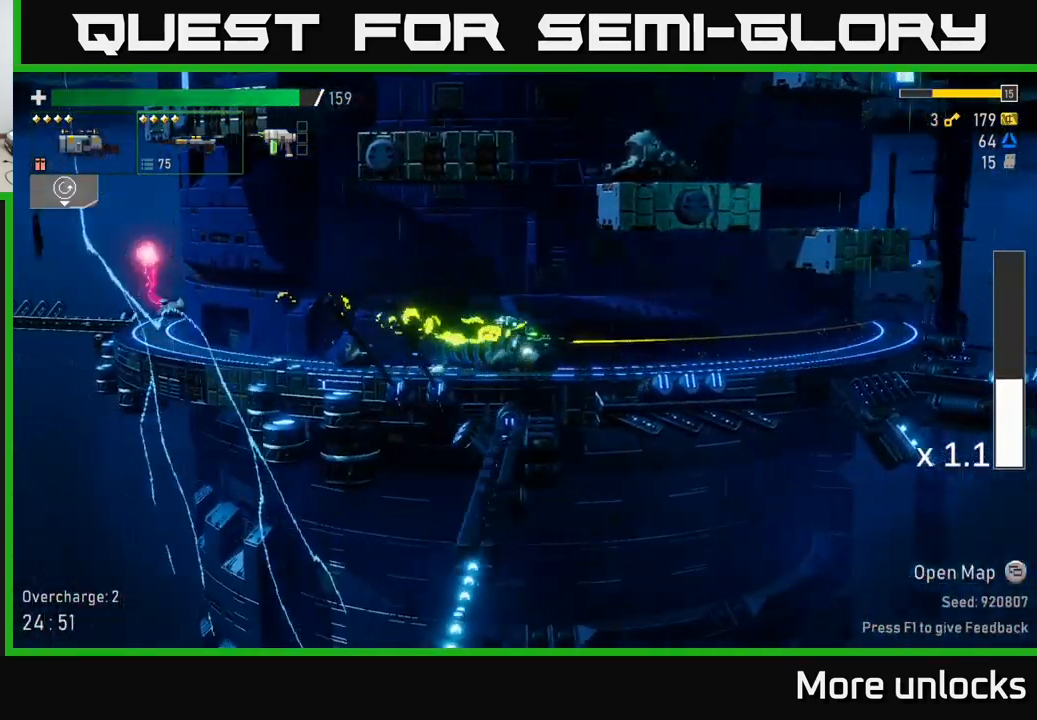
{"buttons": ["A"], "left_stick": "right", "right_stick": "center", "events": [[316, "A", "down"]]}
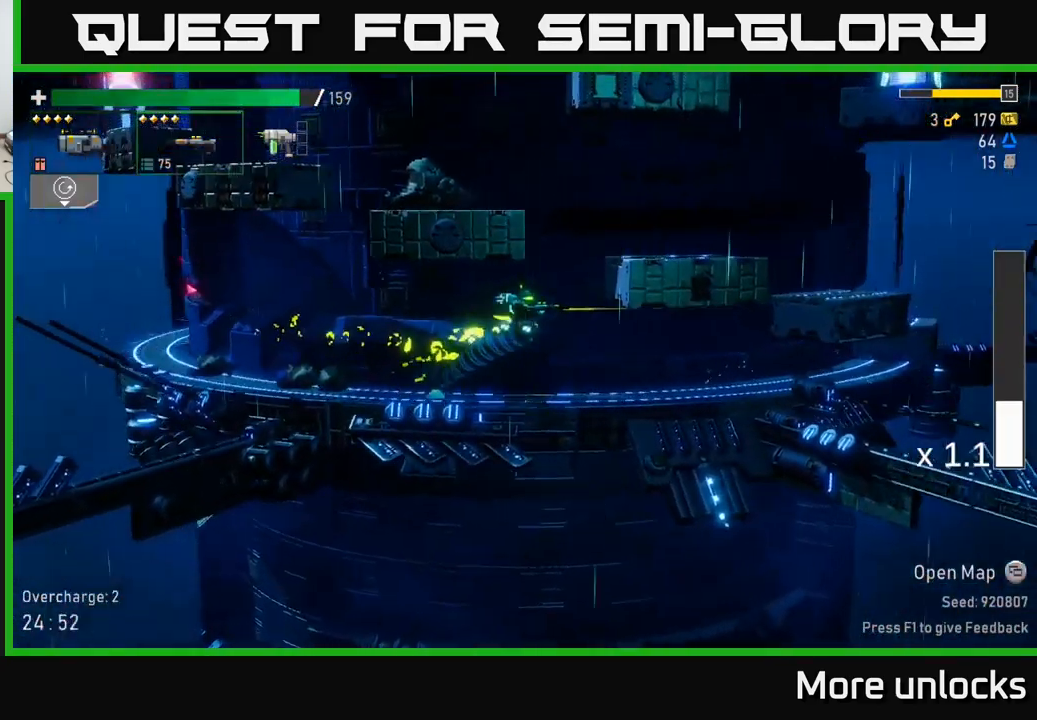
{"buttons": [], "left_stick": "left", "right_stick": "center", "events": [[16, "A", "up"], [33, "A", "down"], [250, "A", "up"], [500, "left_stick", "left"]]}